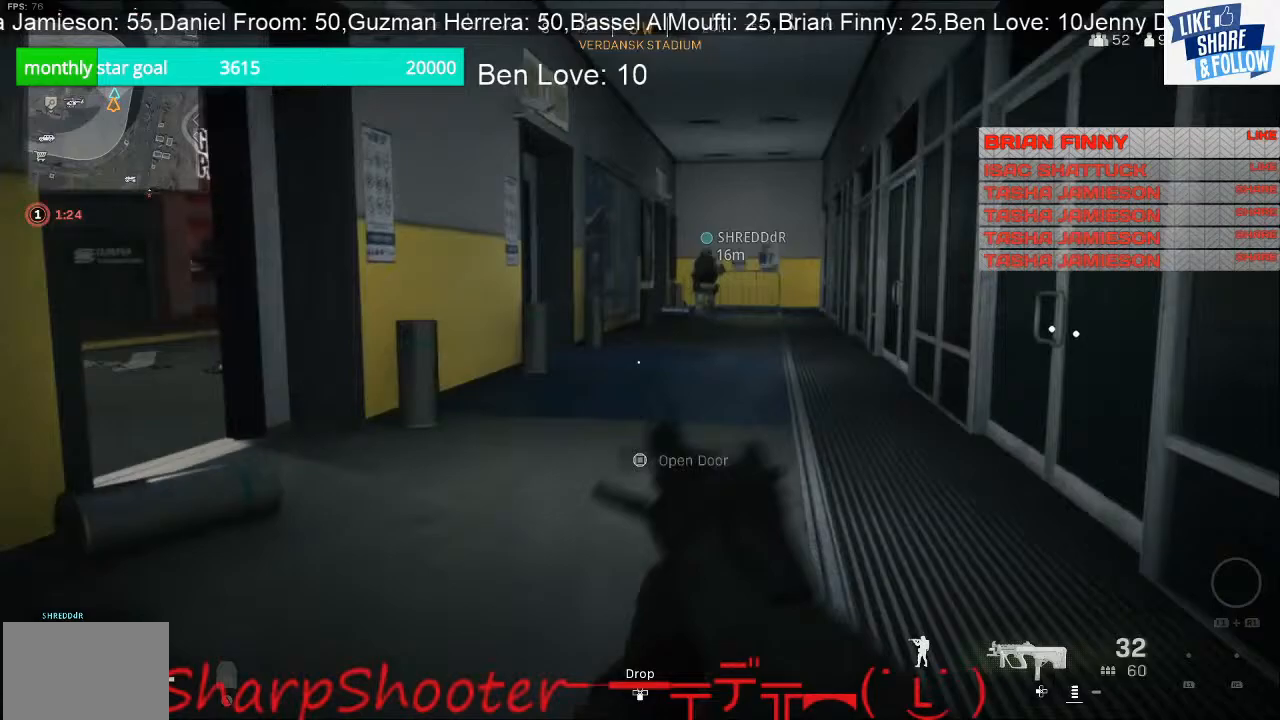
Gameplay with a controller (PlayStation layout); each line is a JSON object with the inputs held at the frame after it. "events" lists button and stick changes between this image and that frame as [ms after this image, input, new state], when the widget could be followed in between.
{"buttons": [], "left_stick": "up-right", "right_stick": "center", "events": [[200, "L3", "up"]]}
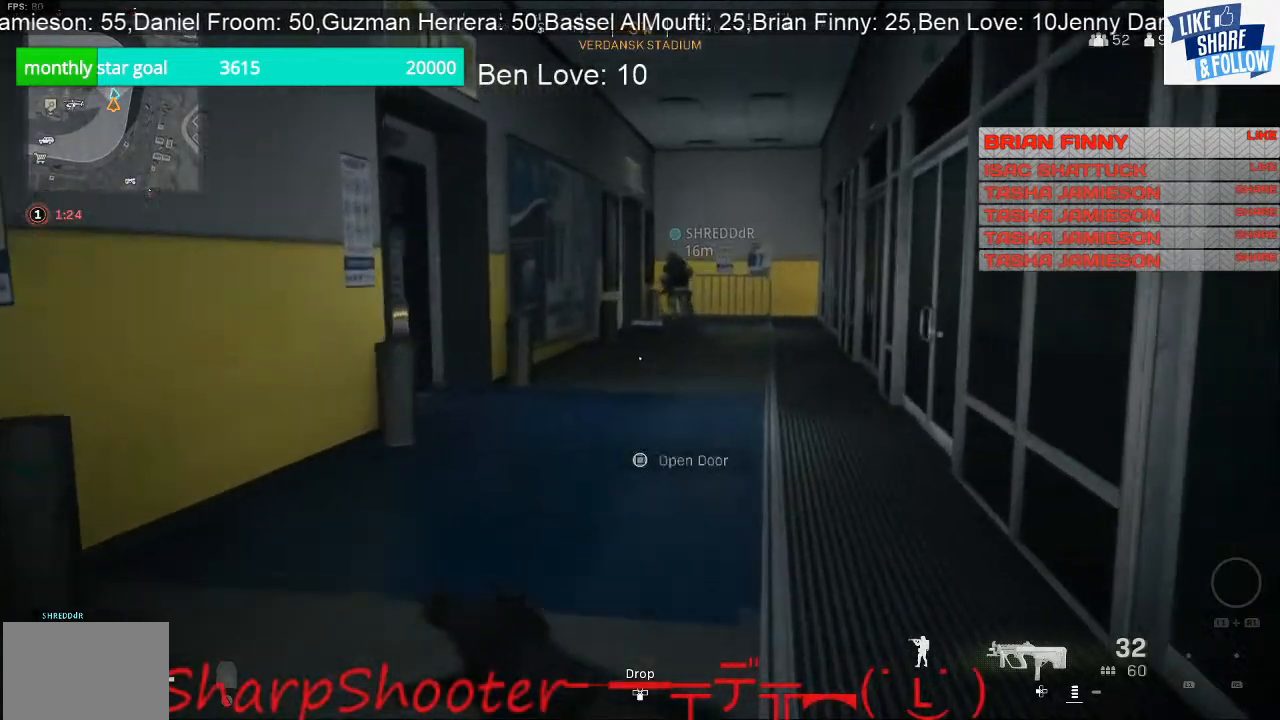
{"buttons": [], "left_stick": "up-right", "right_stick": "center", "events": []}
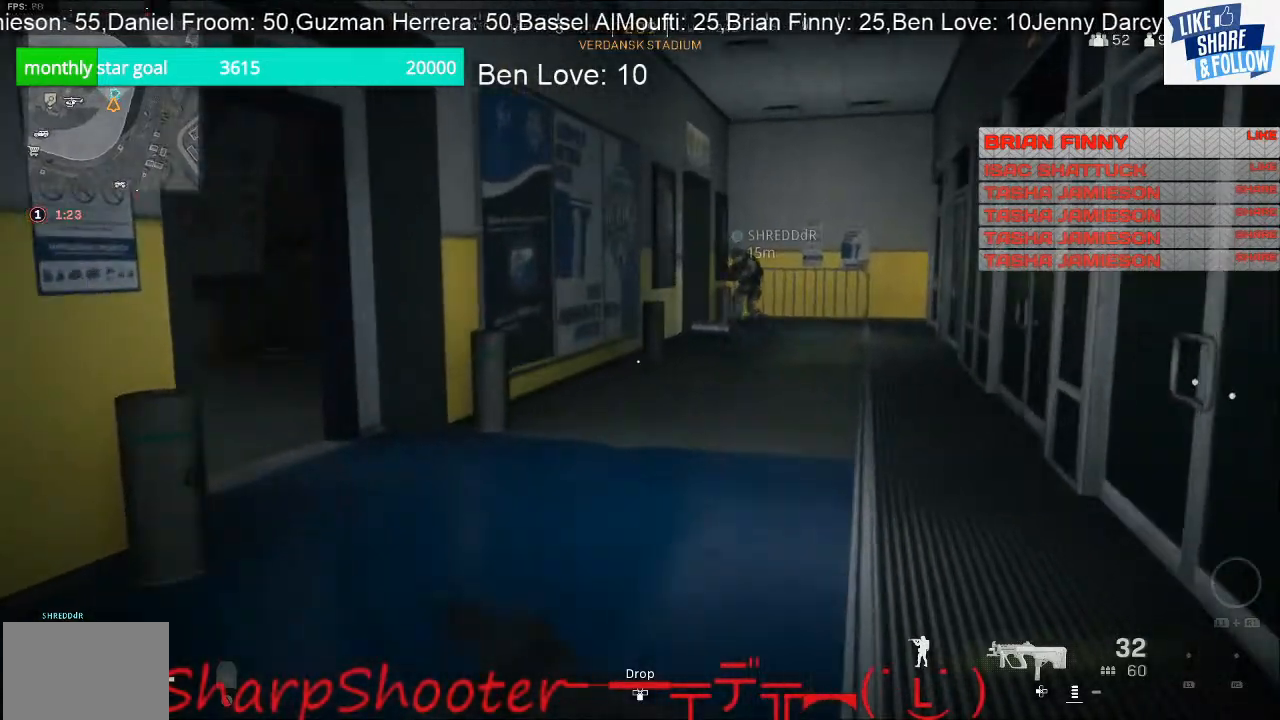
{"buttons": [], "left_stick": "up-right", "right_stick": "center", "events": []}
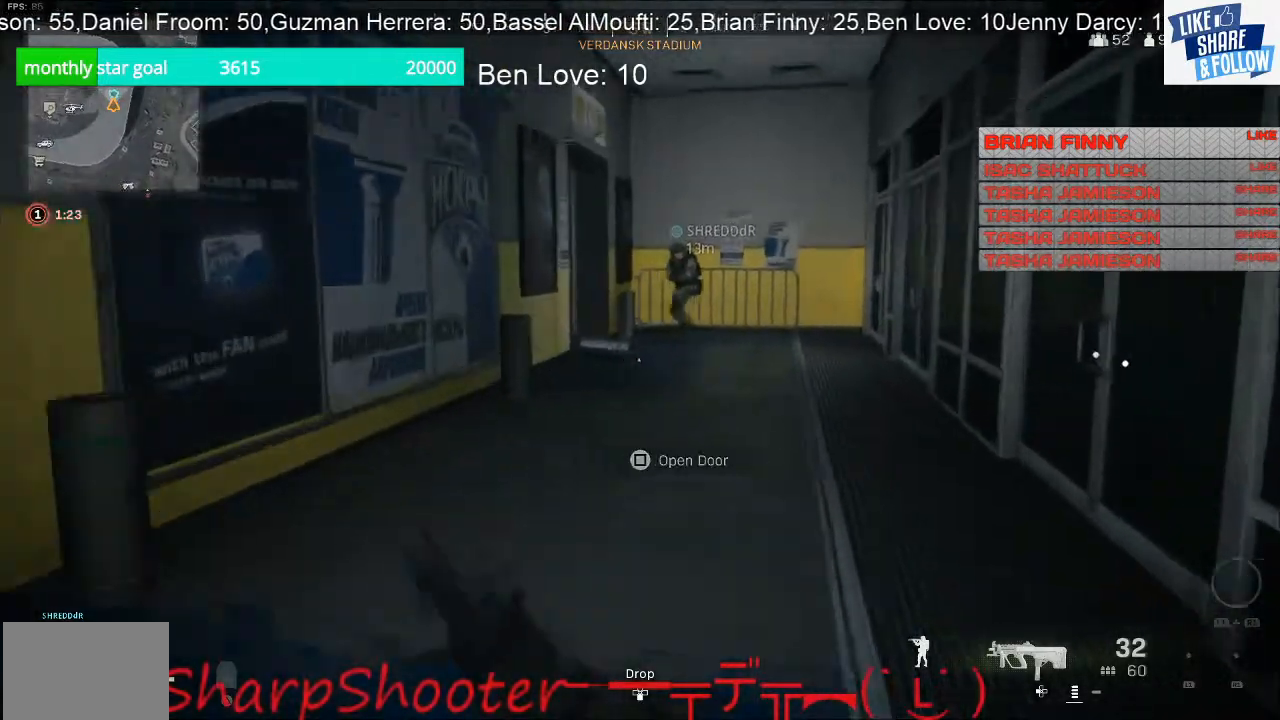
{"buttons": [], "left_stick": "up-right", "right_stick": "center", "events": []}
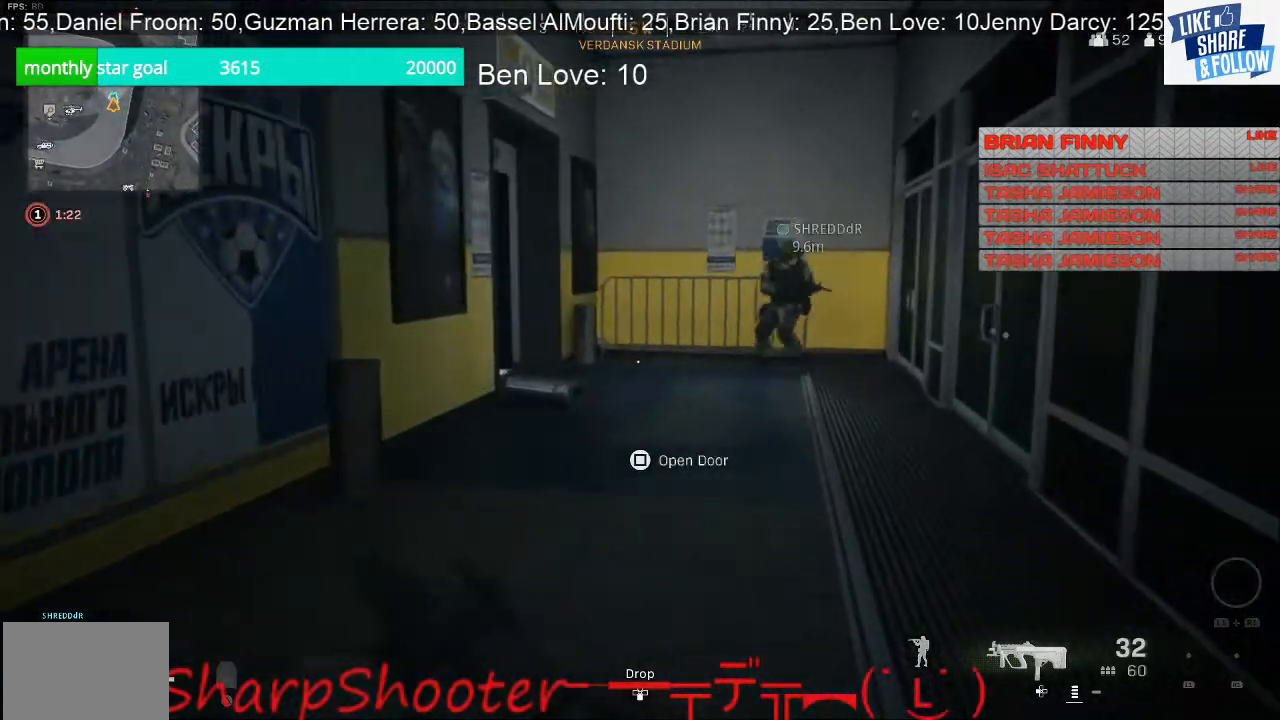
{"buttons": [], "left_stick": "up-right", "right_stick": "center", "events": [[100, "R3", "down"], [267, "R3", "up"], [267, "right_stick", "left"], [500, "right_stick", "center"]]}
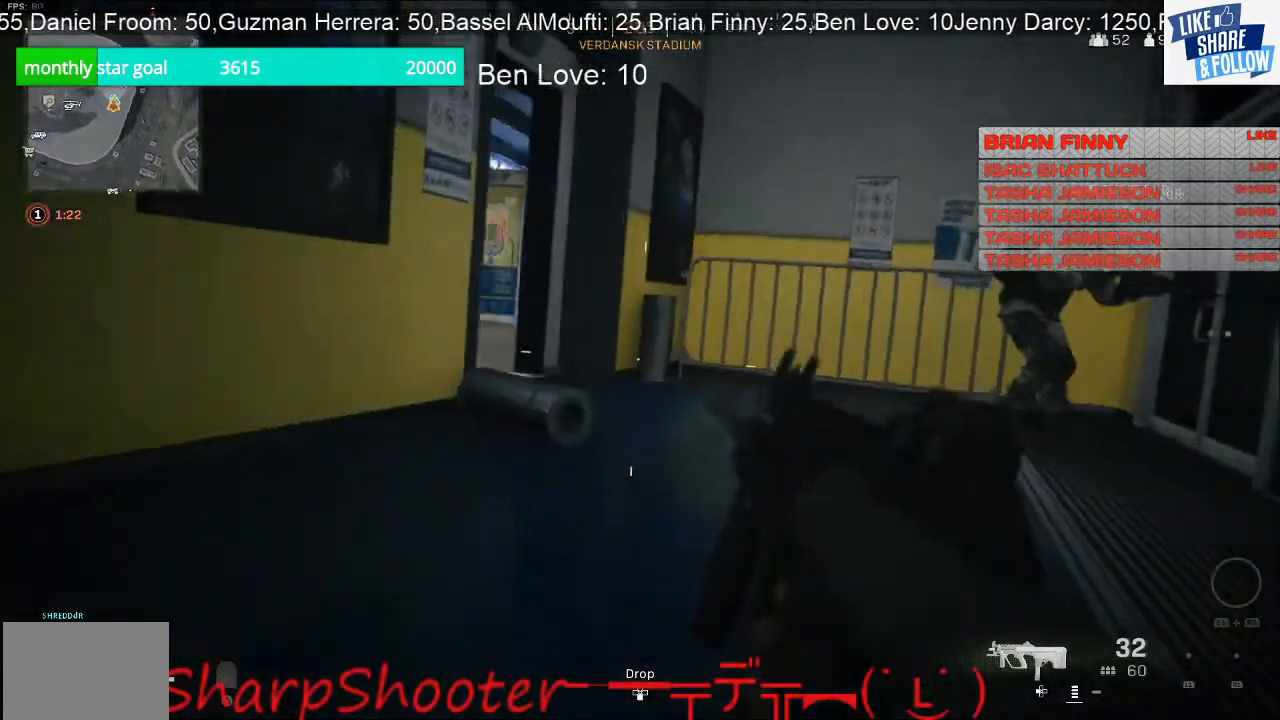
{"buttons": [], "left_stick": "up-right", "right_stick": "center", "events": []}
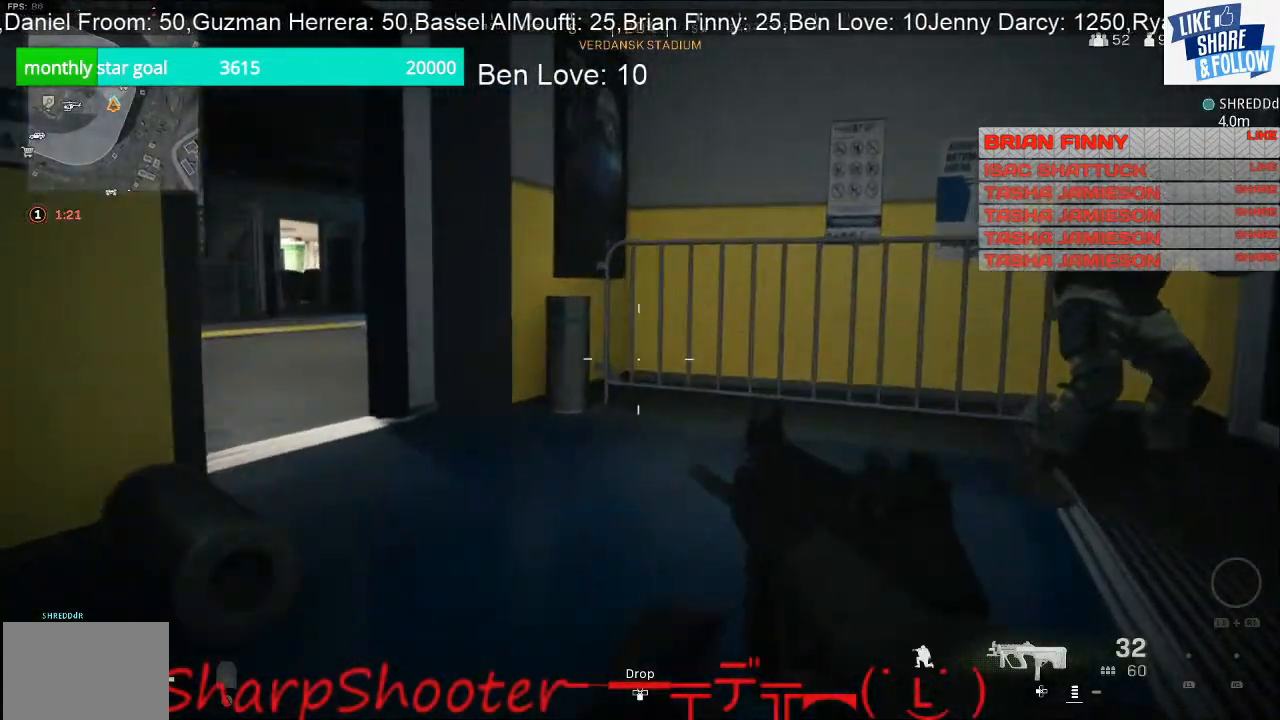
{"buttons": [], "left_stick": "up-left", "right_stick": "right", "events": [[100, "right_stick", "right"], [233, "left_stick", "up"], [333, "left_stick", "up-left"]]}
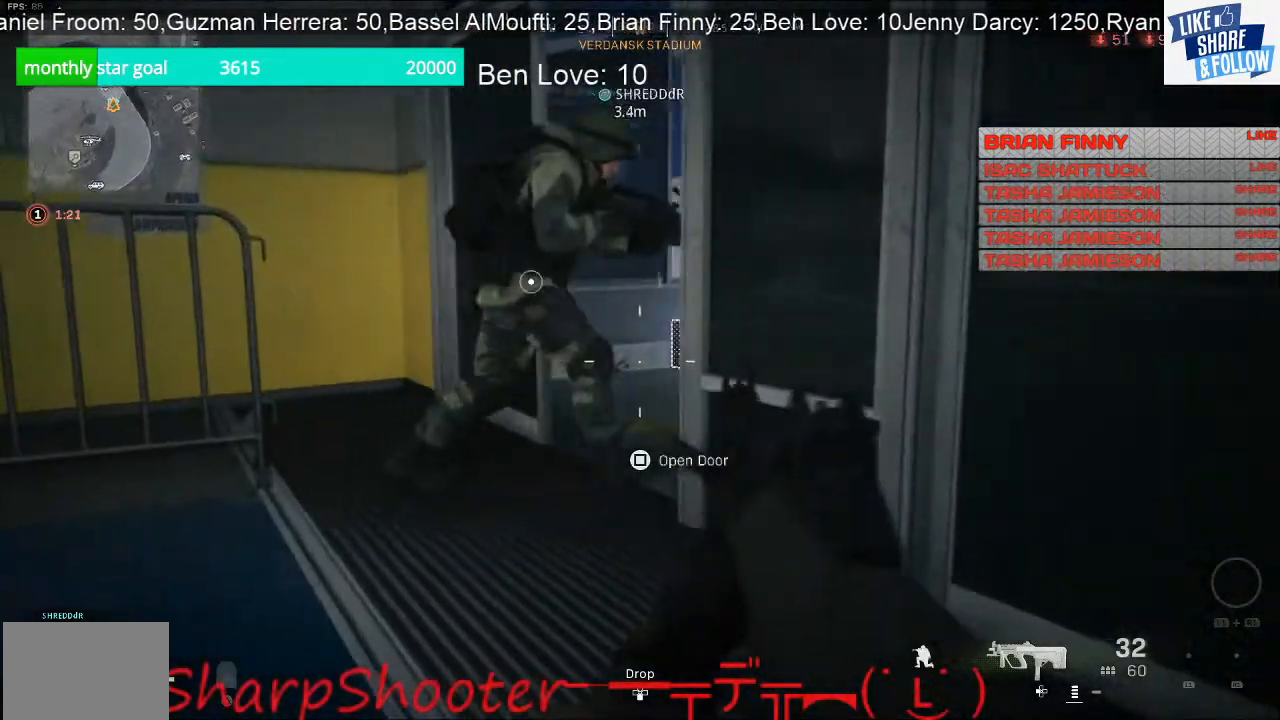
{"buttons": [], "left_stick": "up-right", "right_stick": "left", "events": [[67, "right_stick", "center"], [200, "right_stick", "left"], [400, "left_stick", "up-right"]]}
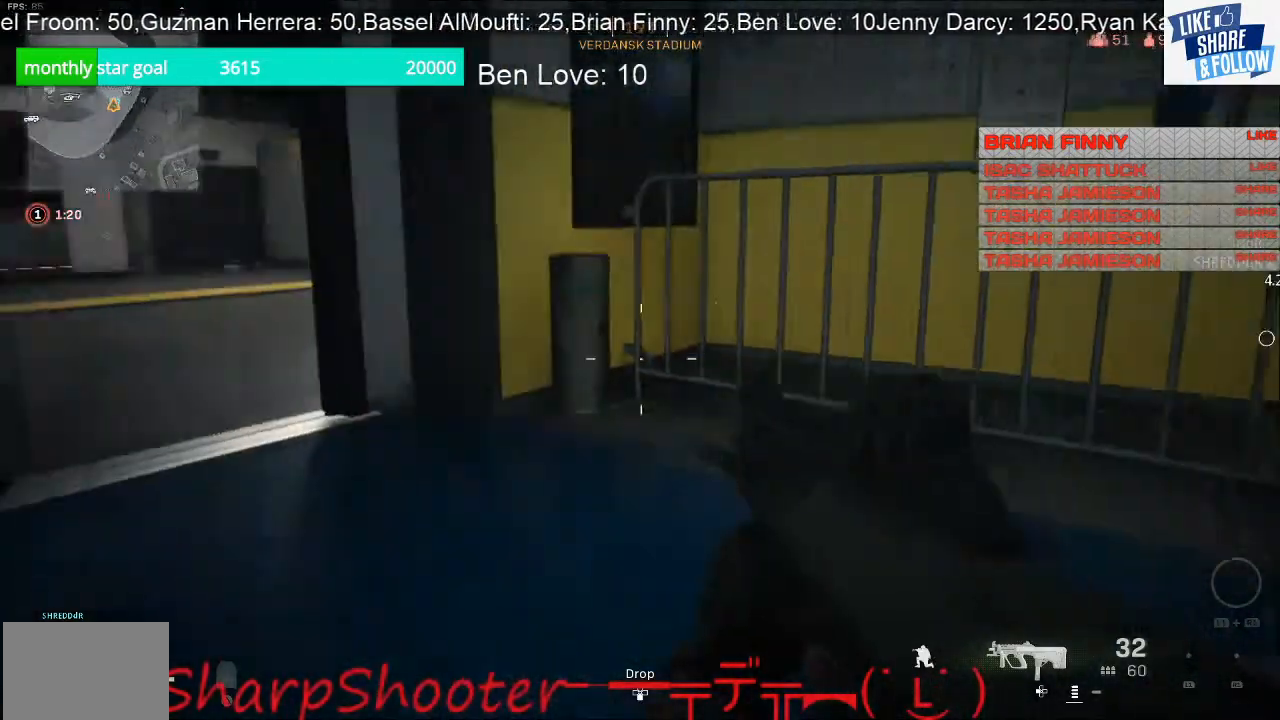
{"buttons": [], "left_stick": "up-right", "right_stick": "center", "events": [[67, "right_stick", "up-left"], [167, "right_stick", "left"], [267, "left_stick", "up"], [433, "left_stick", "up-right"], [467, "right_stick", "center"]]}
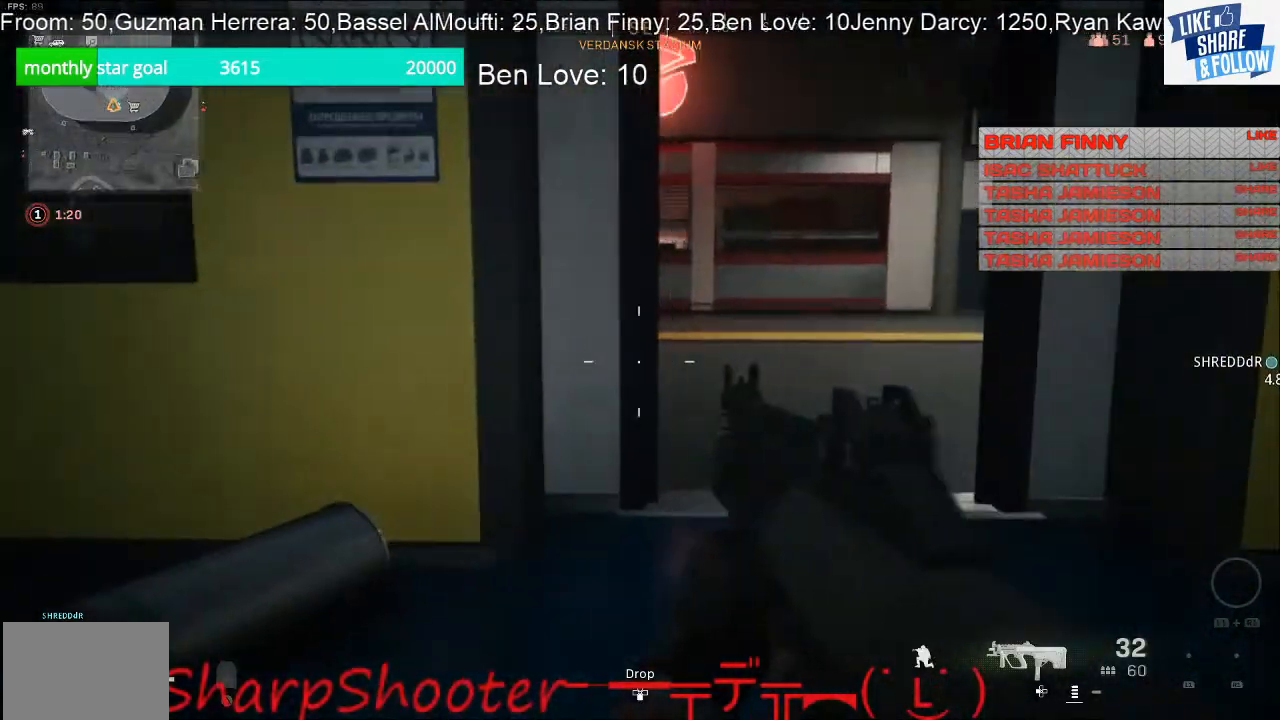
{"buttons": [], "left_stick": "up-right", "right_stick": "center", "events": []}
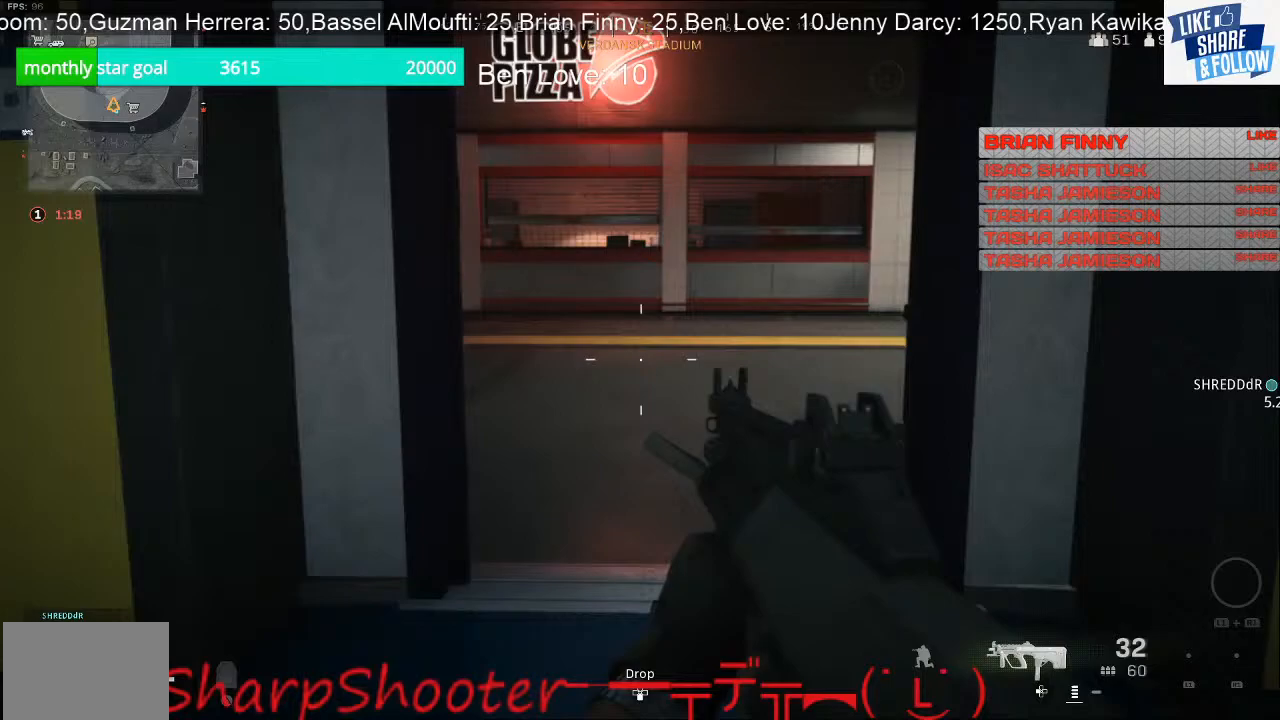
{"buttons": [], "left_stick": "up-left", "right_stick": "right", "events": [[33, "left_stick", "up"], [433, "right_stick", "right"], [500, "left_stick", "up-left"]]}
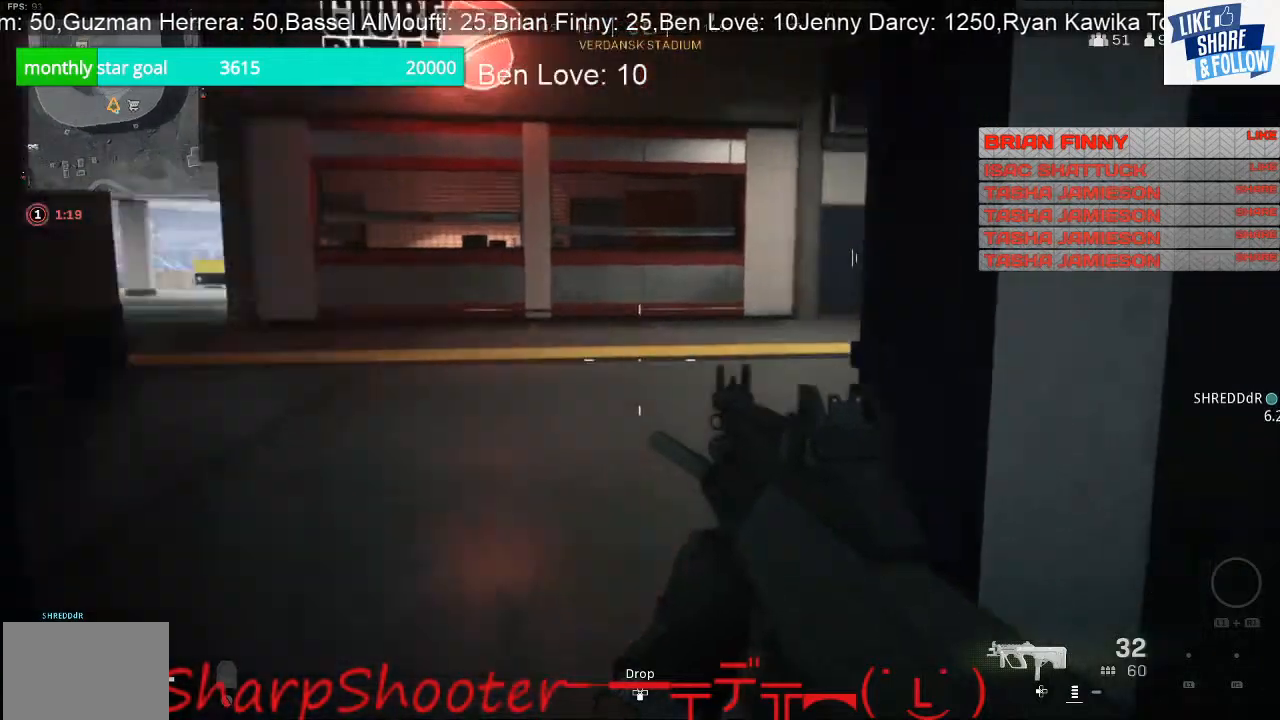
{"buttons": [], "left_stick": "up-left", "right_stick": "center", "events": [[233, "right_stick", "center"]]}
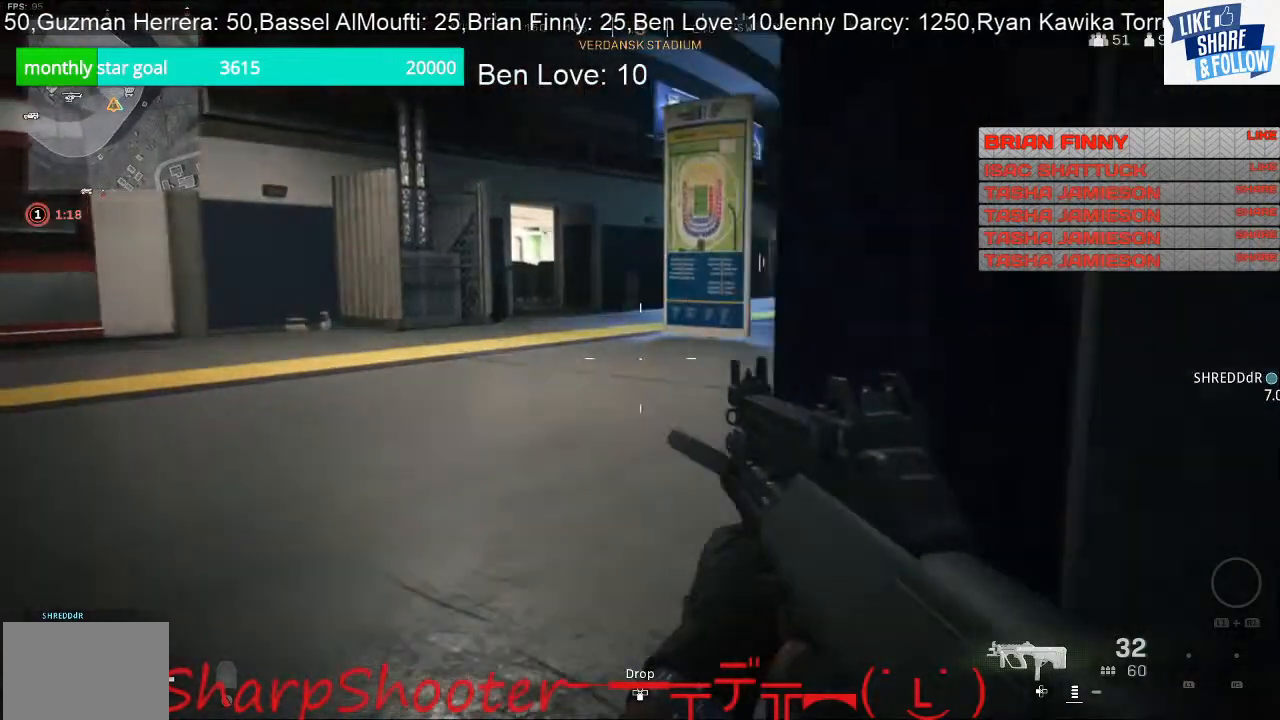
{"buttons": [], "left_stick": "up", "right_stick": "center", "events": [[233, "left_stick", "up"], [233, "right_stick", "right"], [500, "right_stick", "center"]]}
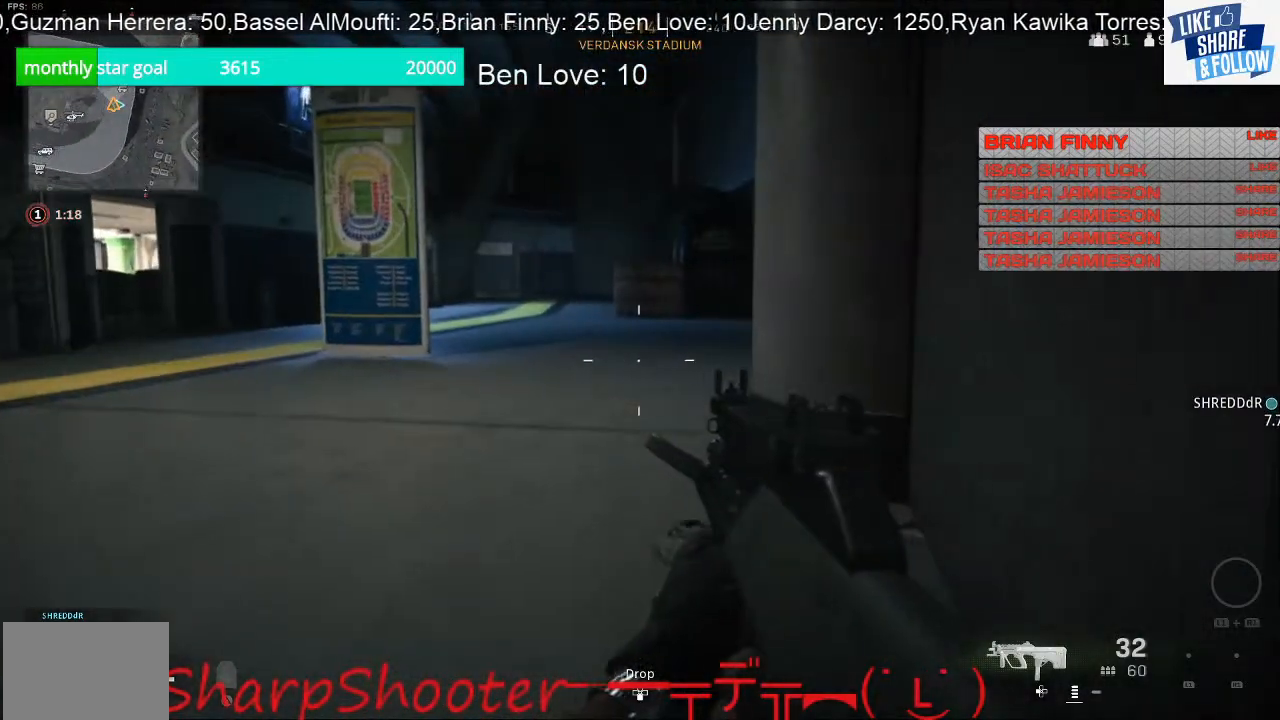
{"buttons": [], "left_stick": "up", "right_stick": "center", "events": []}
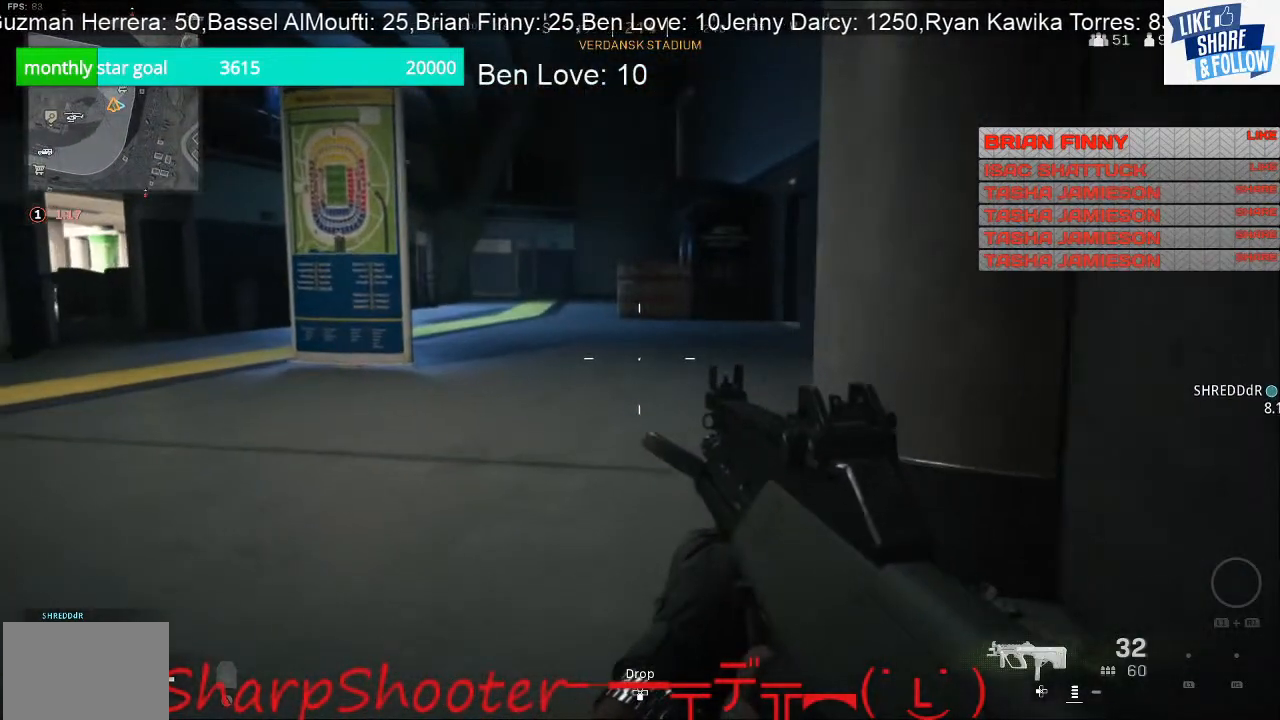
{"buttons": [], "left_stick": "up", "right_stick": "center", "events": []}
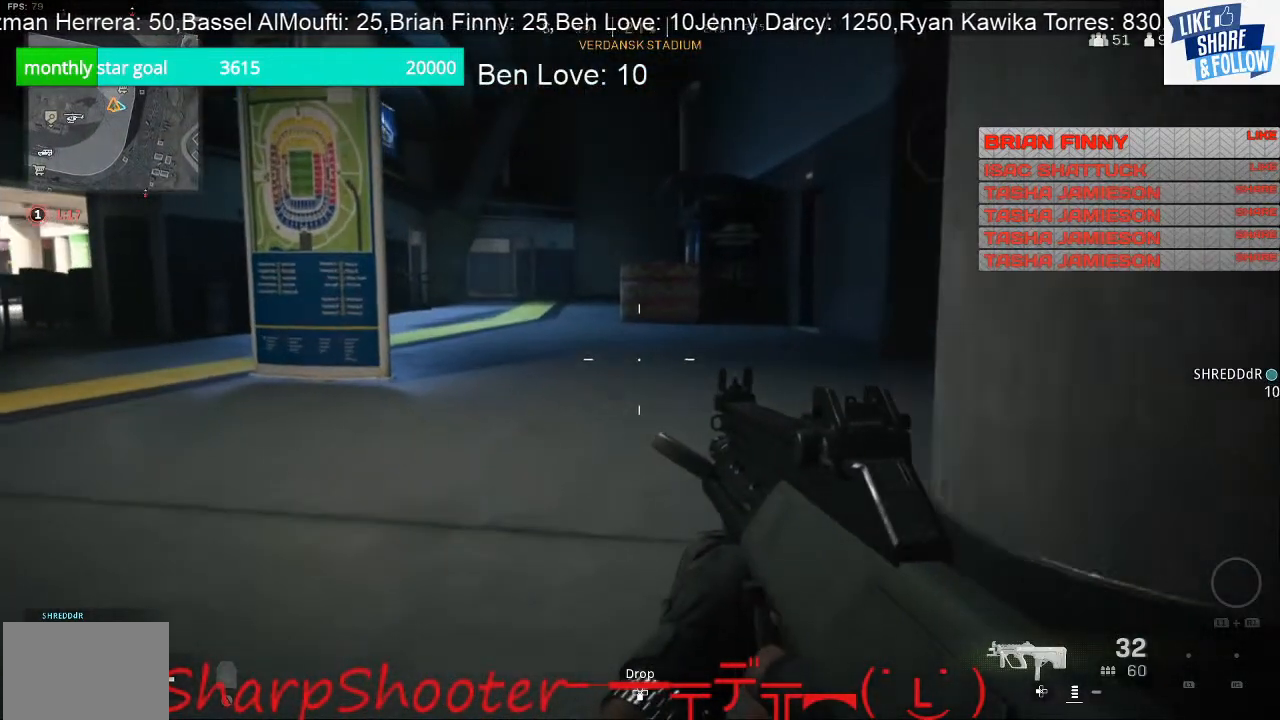
{"buttons": [], "left_stick": "up", "right_stick": "center", "events": [[267, "right_stick", "right"], [433, "right_stick", "center"]]}
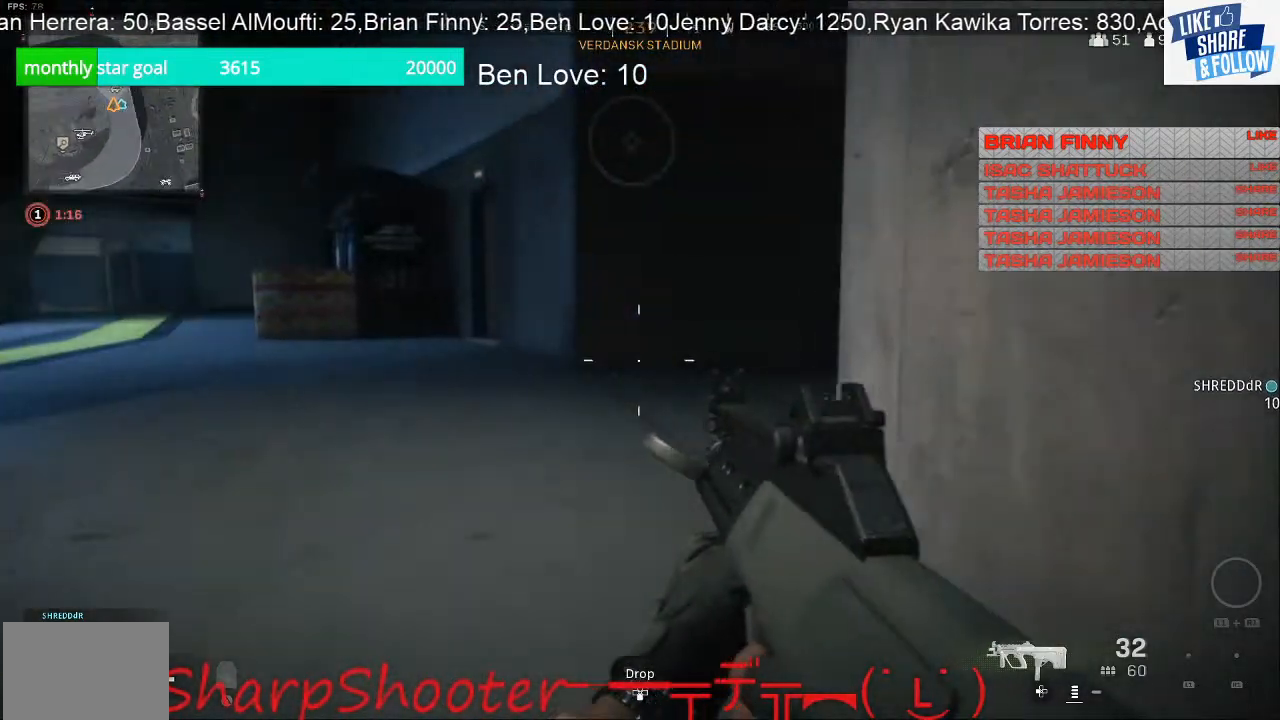
{"buttons": [], "left_stick": "up", "right_stick": "center", "events": []}
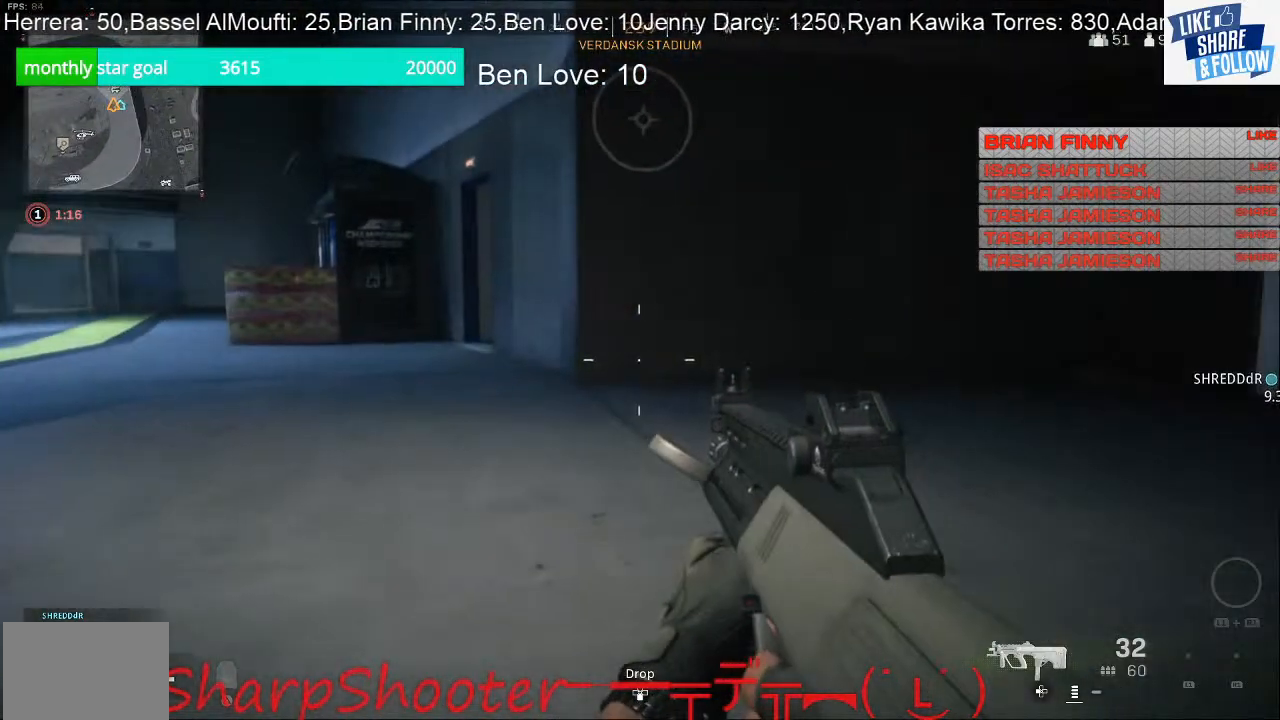
{"buttons": [], "left_stick": "up-left", "right_stick": "center", "events": [[67, "right_stick", "right"], [267, "left_stick", "up-left"], [367, "right_stick", "center"]]}
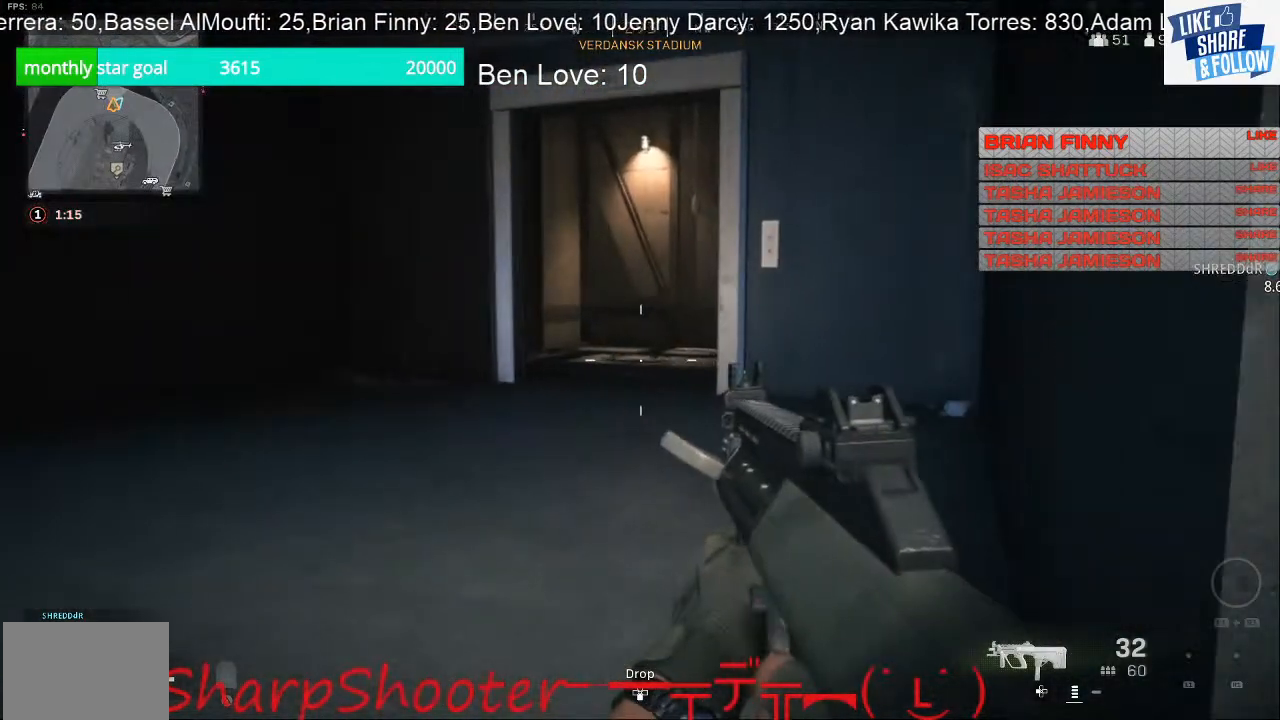
{"buttons": [], "left_stick": "up-right", "right_stick": "left", "events": [[267, "right_stick", "left"], [333, "left_stick", "up"], [433, "left_stick", "up-right"]]}
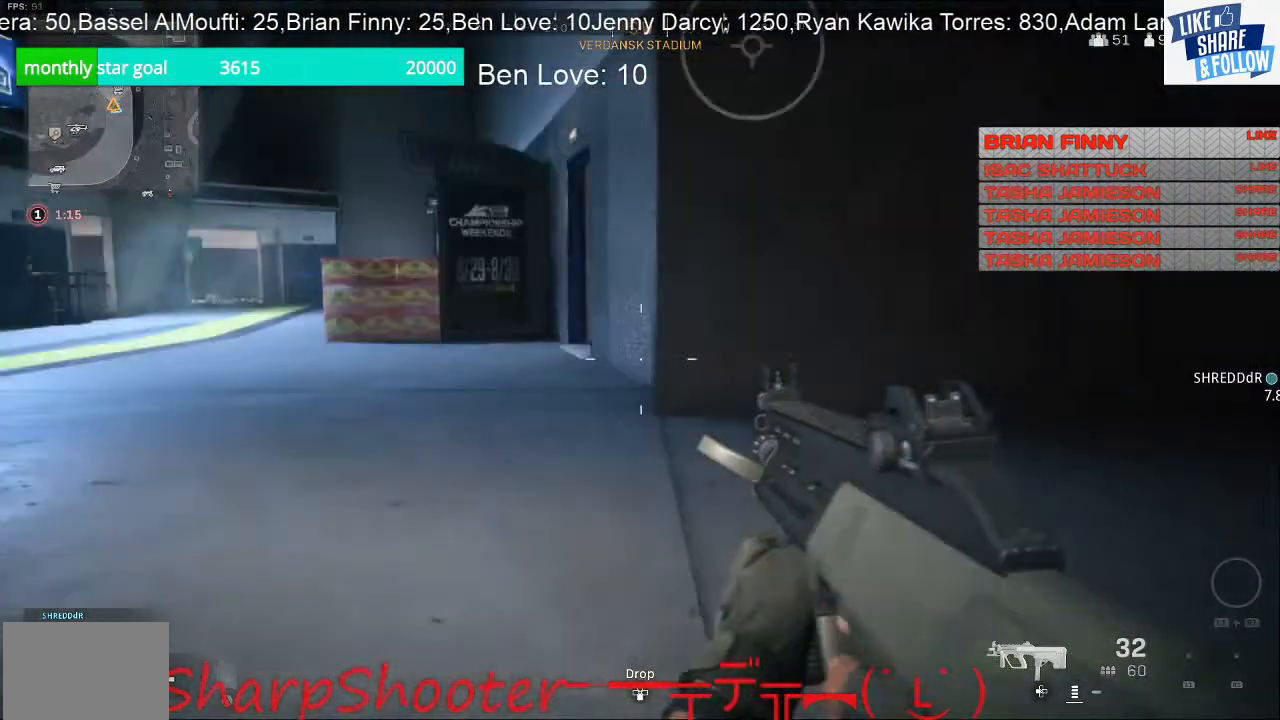
{"buttons": [], "left_stick": "right", "right_stick": "right", "events": [[67, "right_stick", "center"], [200, "right_stick", "right"], [333, "left_stick", "right"]]}
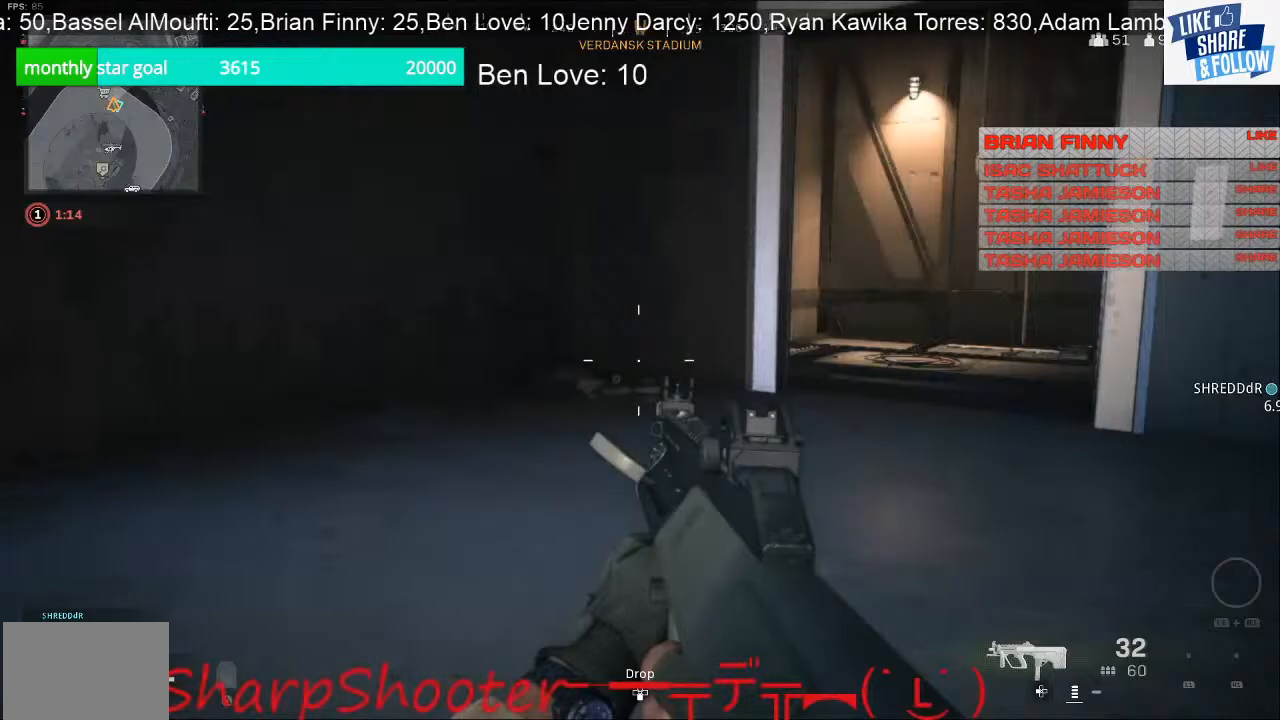
{"buttons": [], "left_stick": "up-left", "right_stick": "center", "events": [[100, "left_stick", "up"], [133, "right_stick", "center"], [233, "left_stick", "up-left"]]}
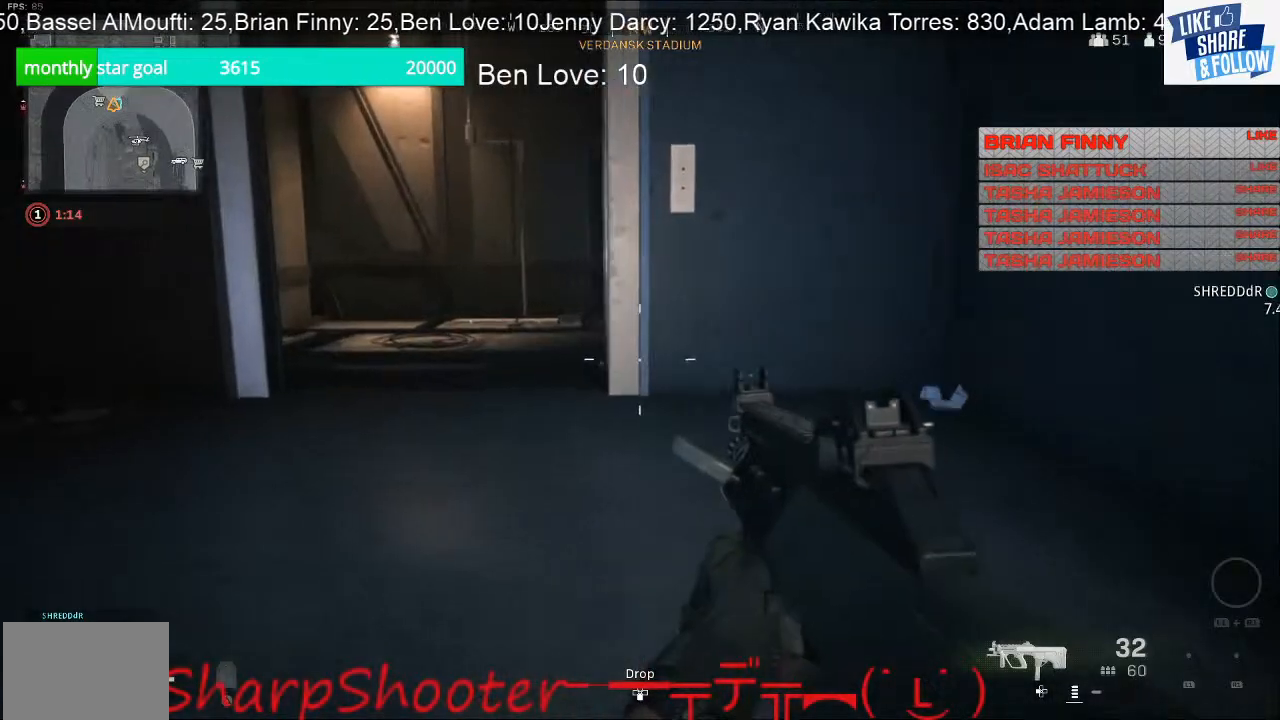
{"buttons": [], "left_stick": "up-left", "right_stick": "left", "events": [[167, "right_stick", "left"]]}
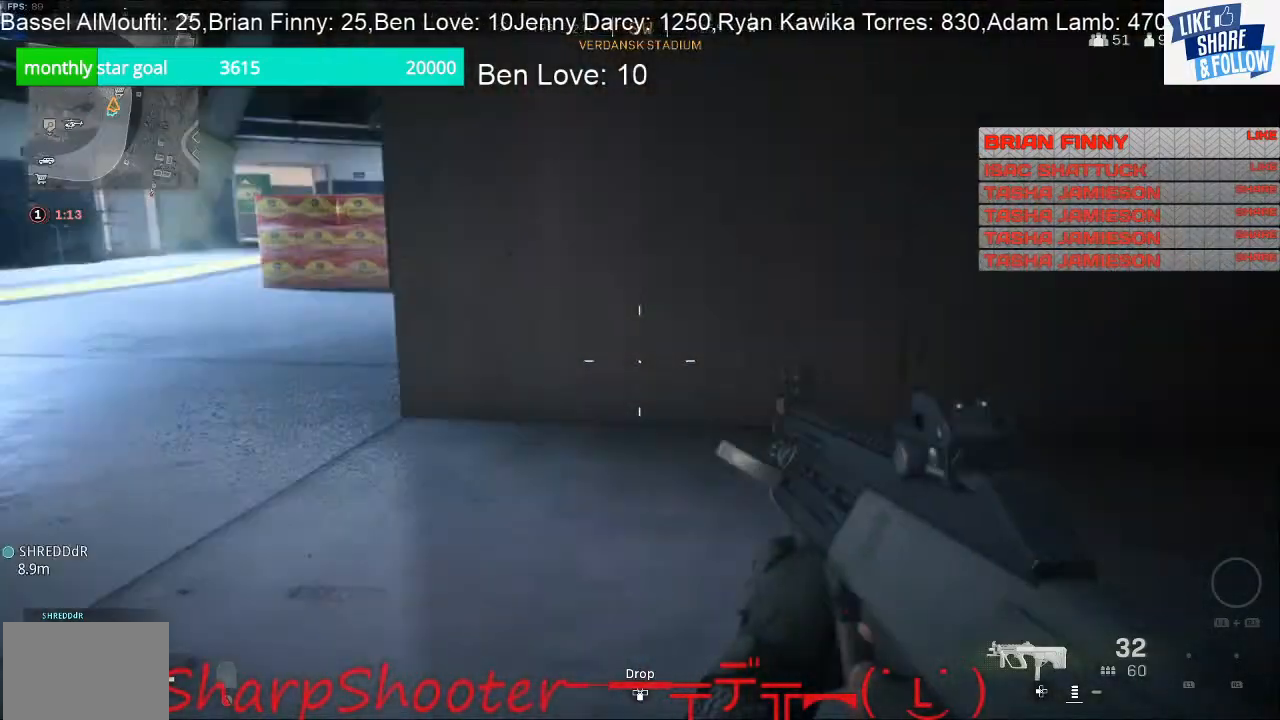
{"buttons": [], "left_stick": "up", "right_stick": "right", "events": [[167, "left_stick", "up"], [167, "right_stick", "up-left"], [400, "right_stick", "center"], [467, "right_stick", "right"]]}
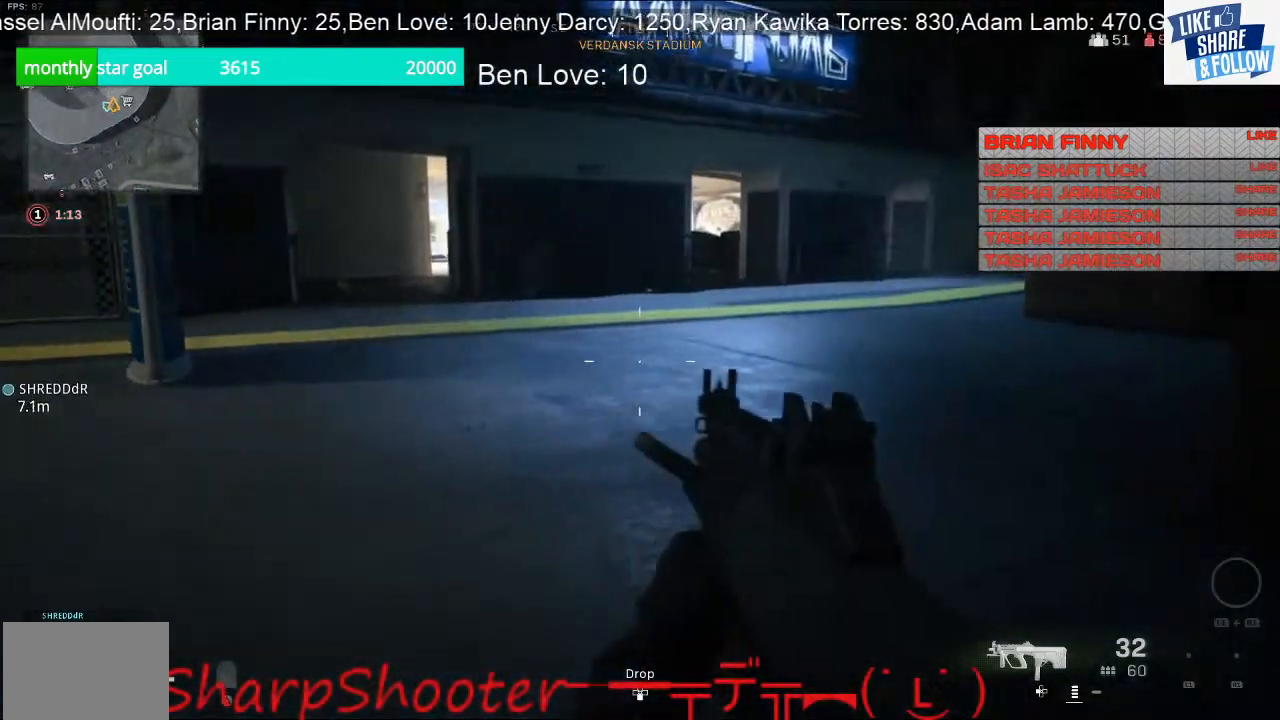
{"buttons": [], "left_stick": "up", "right_stick": "center", "events": [[167, "right_stick", "center"]]}
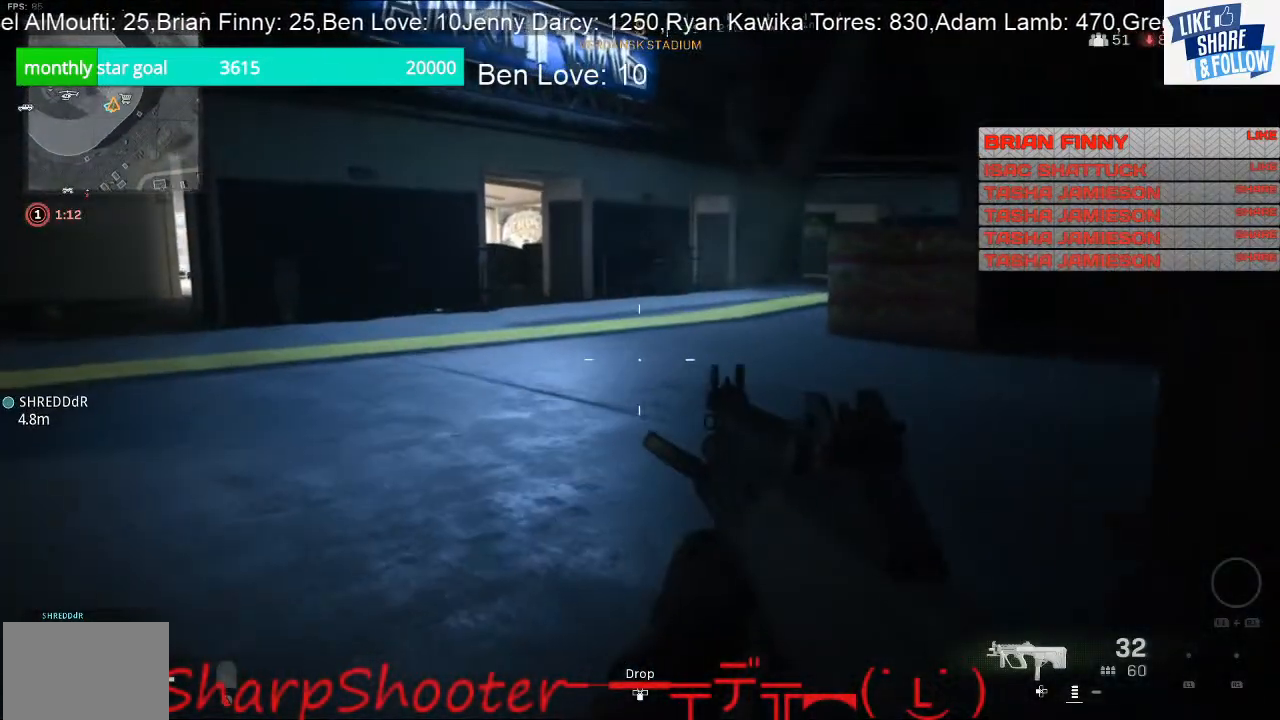
{"buttons": ["L3"], "left_stick": "up", "right_stick": "right", "events": [[167, "right_stick", "right"], [367, "L3", "down"]]}
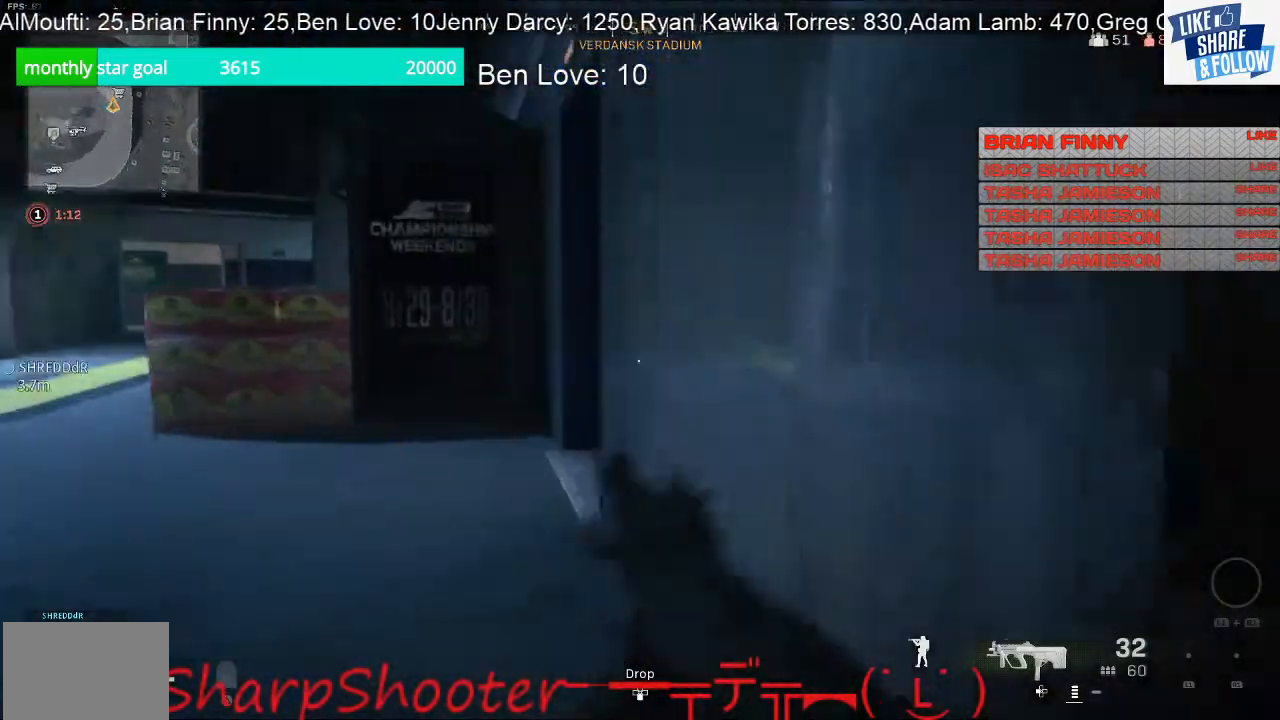
{"buttons": [], "left_stick": "up", "right_stick": "left", "events": [[33, "L3", "up"], [133, "right_stick", "center"], [333, "right_stick", "left"]]}
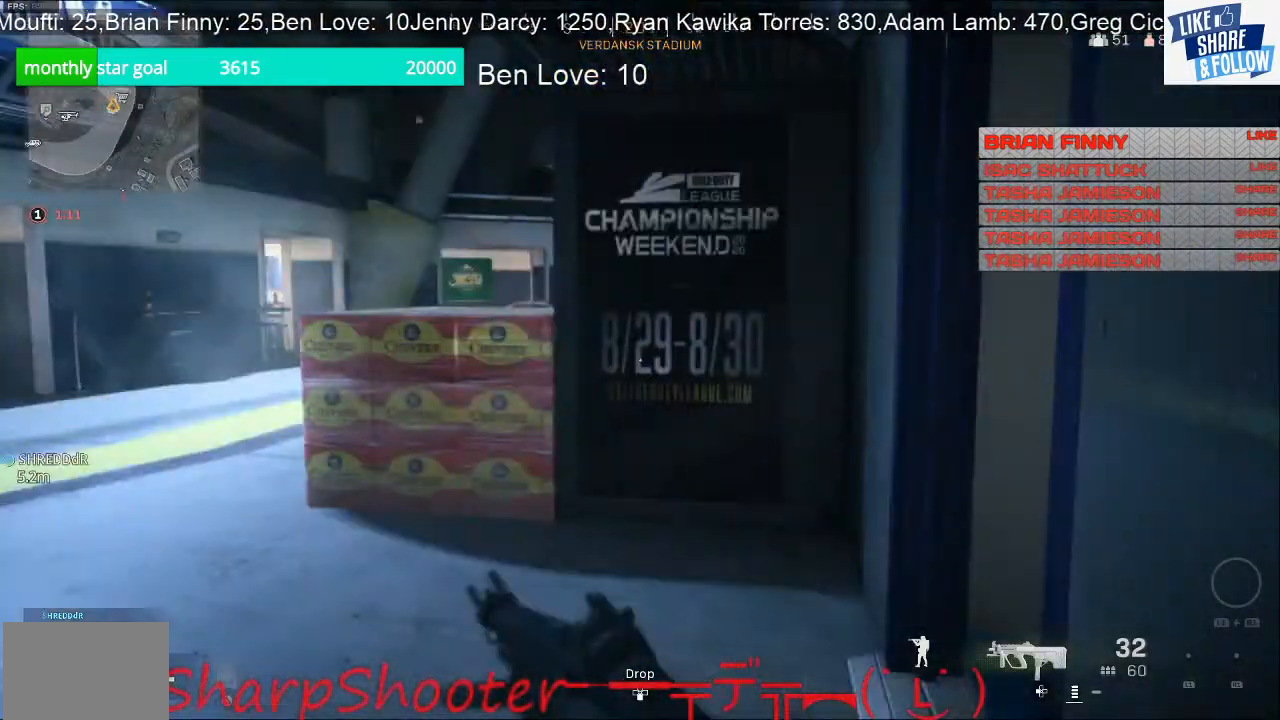
{"buttons": [], "left_stick": "up-left", "right_stick": "center", "events": [[67, "left_stick", "up-left"], [100, "right_stick", "center"]]}
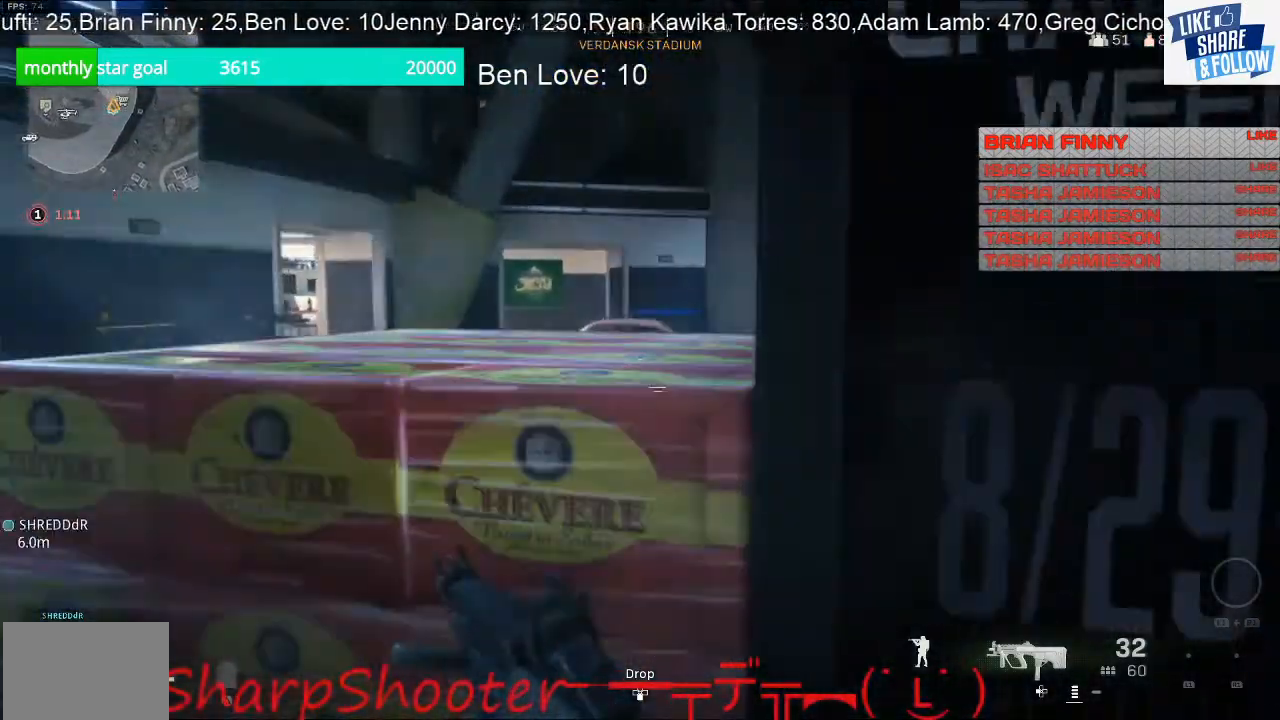
{"buttons": [], "left_stick": "up", "right_stick": "center", "events": [[133, "left_stick", "up"], [200, "CROSS", "down"], [400, "CROSS", "up"]]}
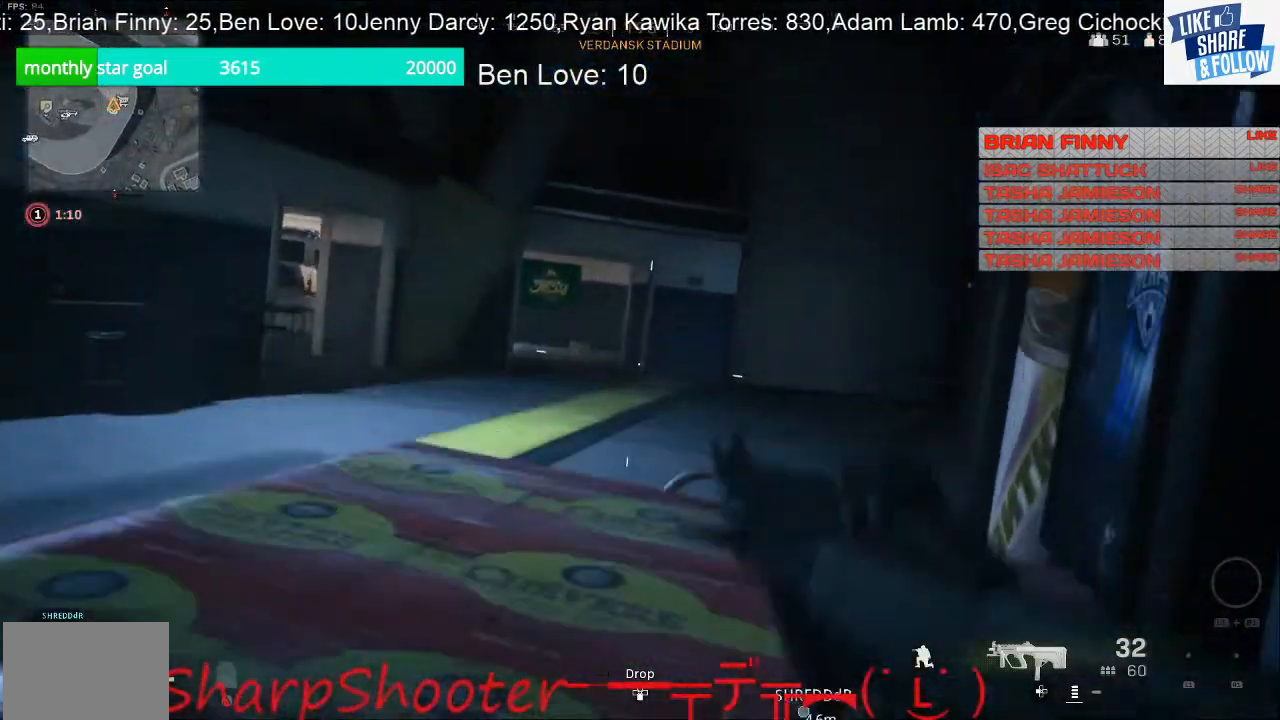
{"buttons": [], "left_stick": "up", "right_stick": "center", "events": []}
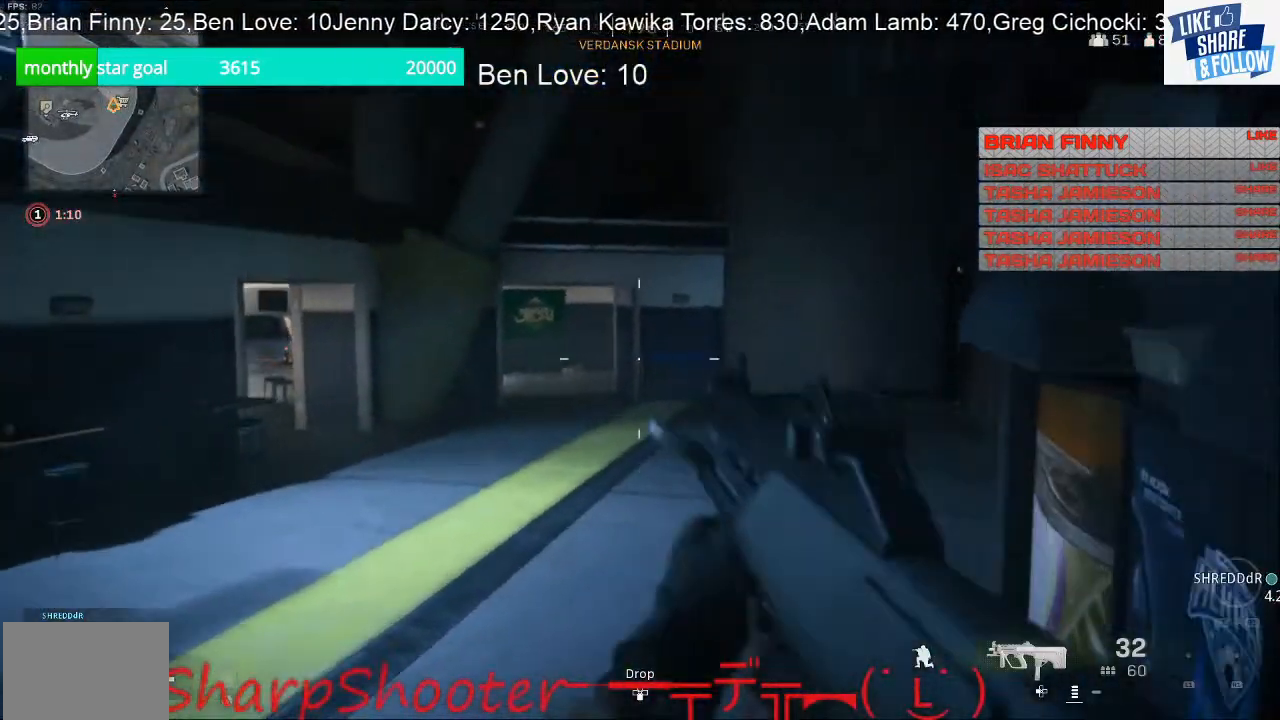
{"buttons": [], "left_stick": "up", "right_stick": "center", "events": []}